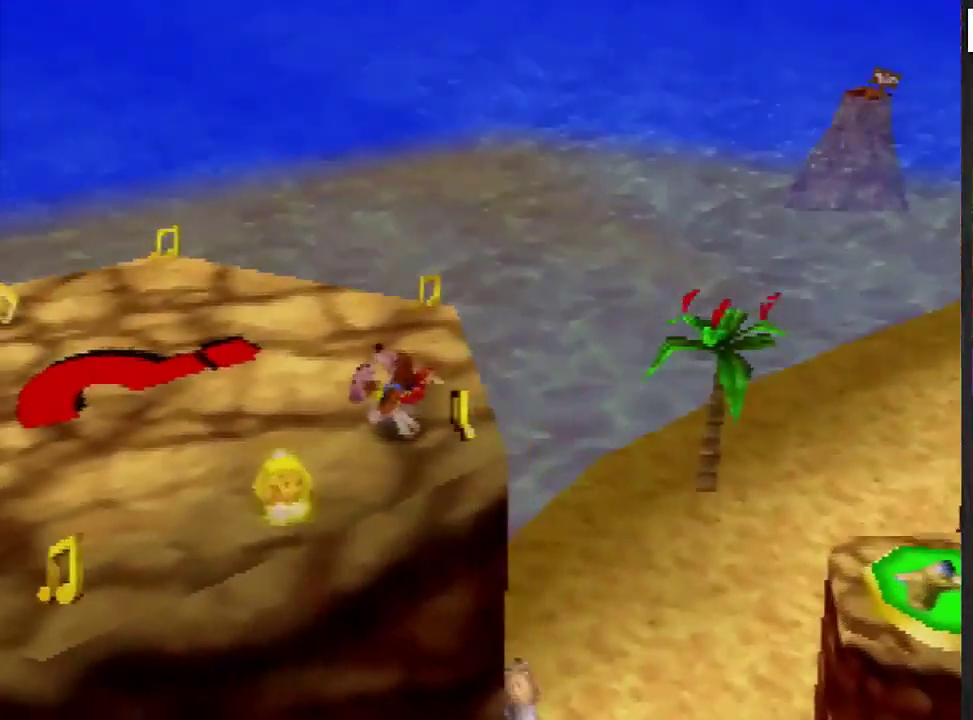
Gameplay with a controller (Nintendo layout); each line is a JSON object with the inputs held at the frame after it. "events" lists button and stick changes between this image and that frame as [ms after this image, input, new state], when the widget could be followed in between. Not read: L3 R3.
{"buttons": [], "left_stick": "up-right", "events": [[300, "left_stick", "down"], [434, "left_stick", "up-right"]]}
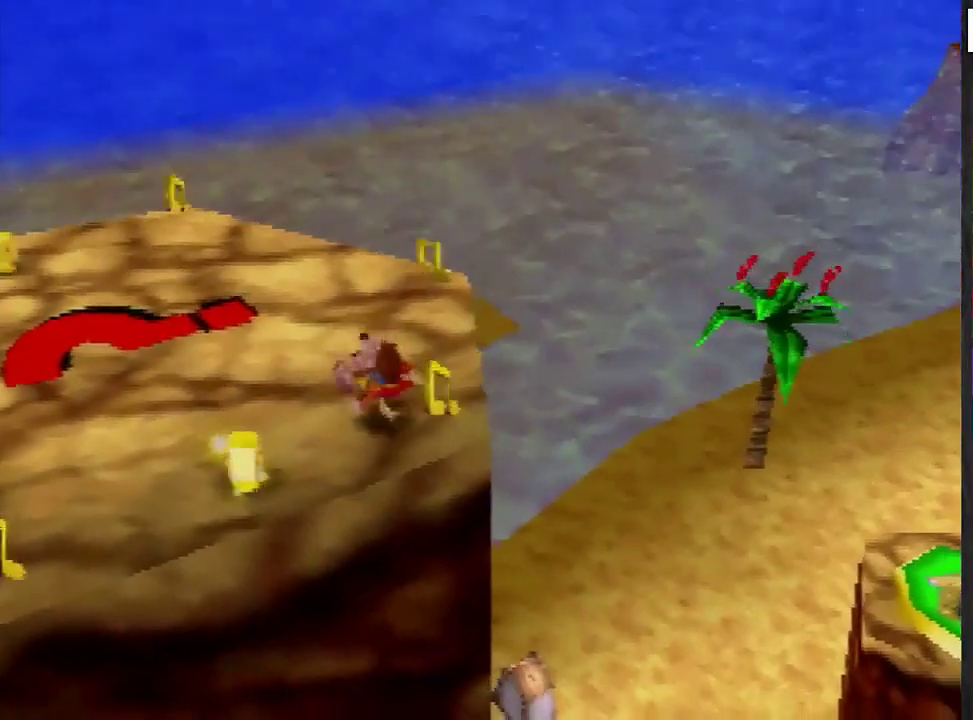
{"buttons": [], "left_stick": "up-right", "events": [[34, "left_stick", "up"], [67, "A", "down"], [167, "A", "up"], [334, "left_stick", "center"], [401, "C_RIGHT", "down"], [467, "C_RIGHT", "up"], [467, "left_stick", "up-right"]]}
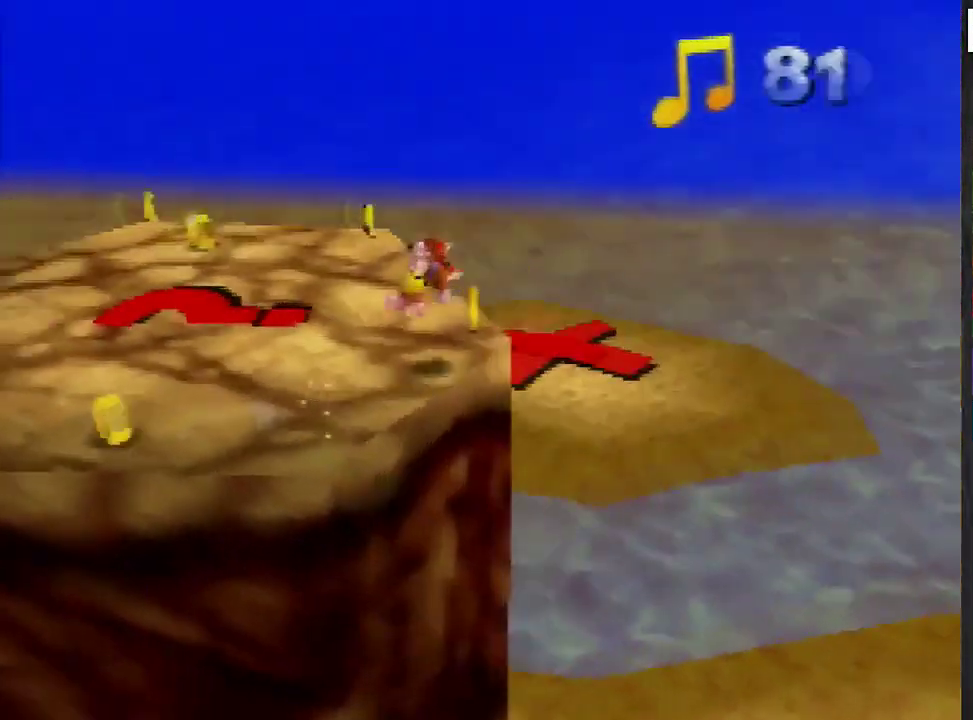
{"buttons": [], "left_stick": "up", "events": [[200, "left_stick", "up"], [267, "A", "down"], [367, "A", "up"]]}
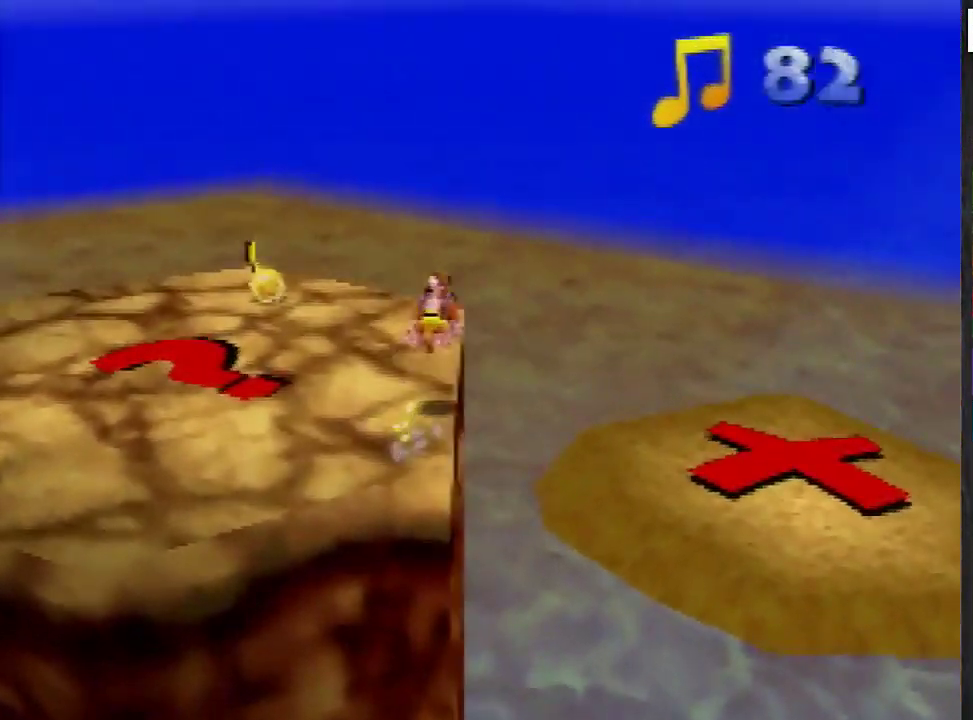
{"buttons": [], "left_stick": "up", "events": [[34, "C_RIGHT", "down"], [301, "left_stick", "up-right"], [334, "C_RIGHT", "up"], [501, "left_stick", "up"]]}
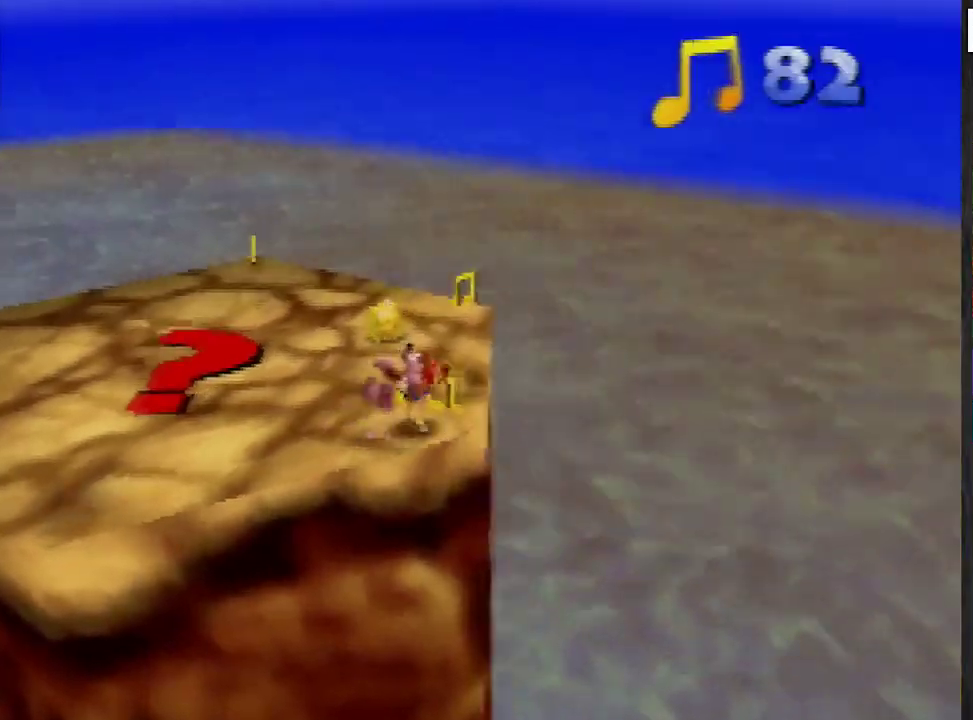
{"buttons": [], "left_stick": "up-right", "events": [[133, "A", "down"], [300, "A", "up"], [333, "C_RIGHT", "down"], [333, "left_stick", "up-right"], [467, "C_RIGHT", "up"]]}
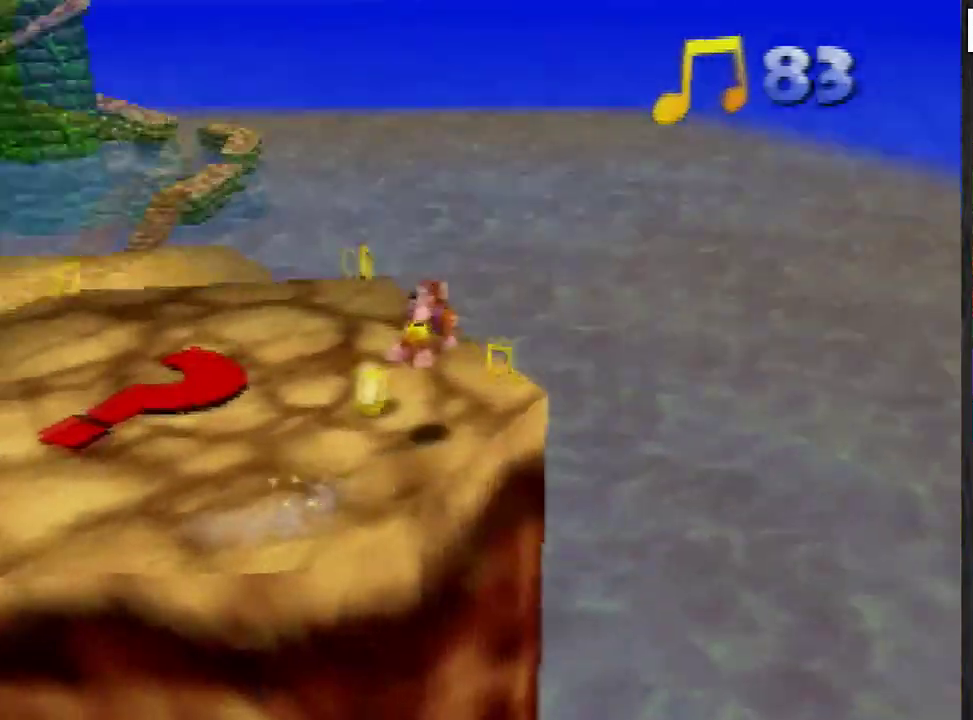
{"buttons": [], "left_stick": "up", "events": [[100, "left_stick", "up"], [301, "A", "down"], [501, "A", "up"]]}
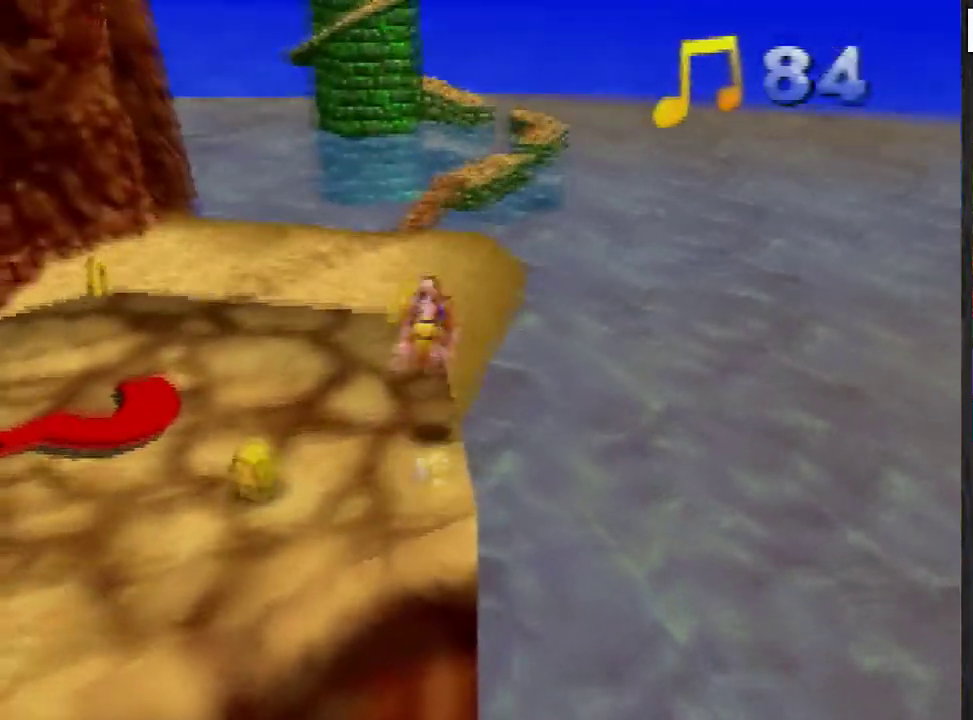
{"buttons": [], "left_stick": "left", "events": [[233, "left_stick", "up-left"], [434, "left_stick", "left"]]}
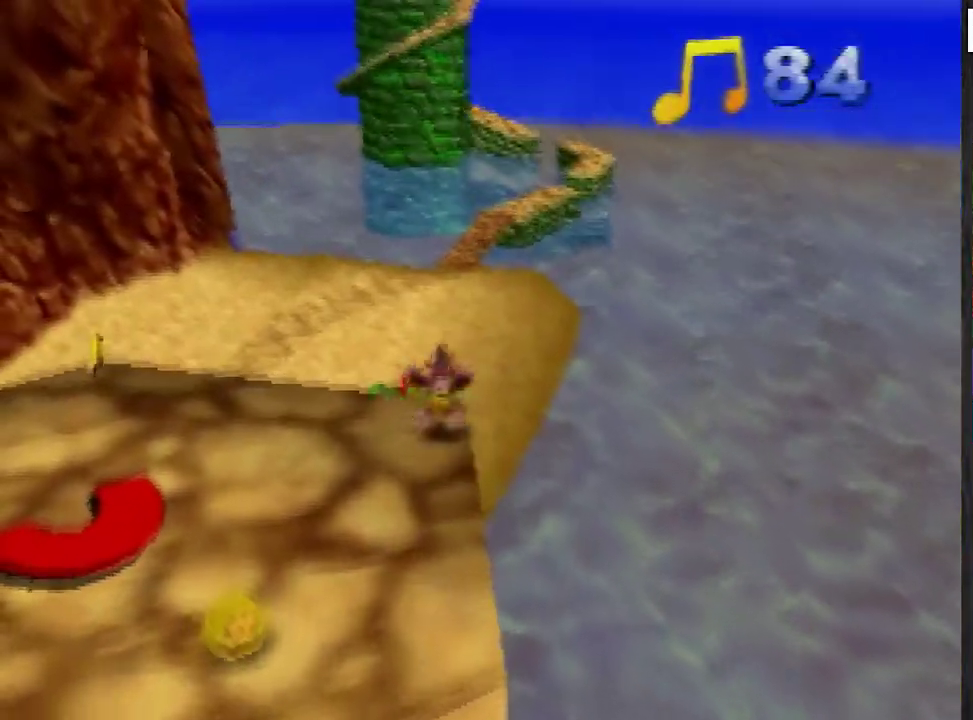
{"buttons": [], "left_stick": "left", "events": [[34, "A", "down"], [201, "A", "up"]]}
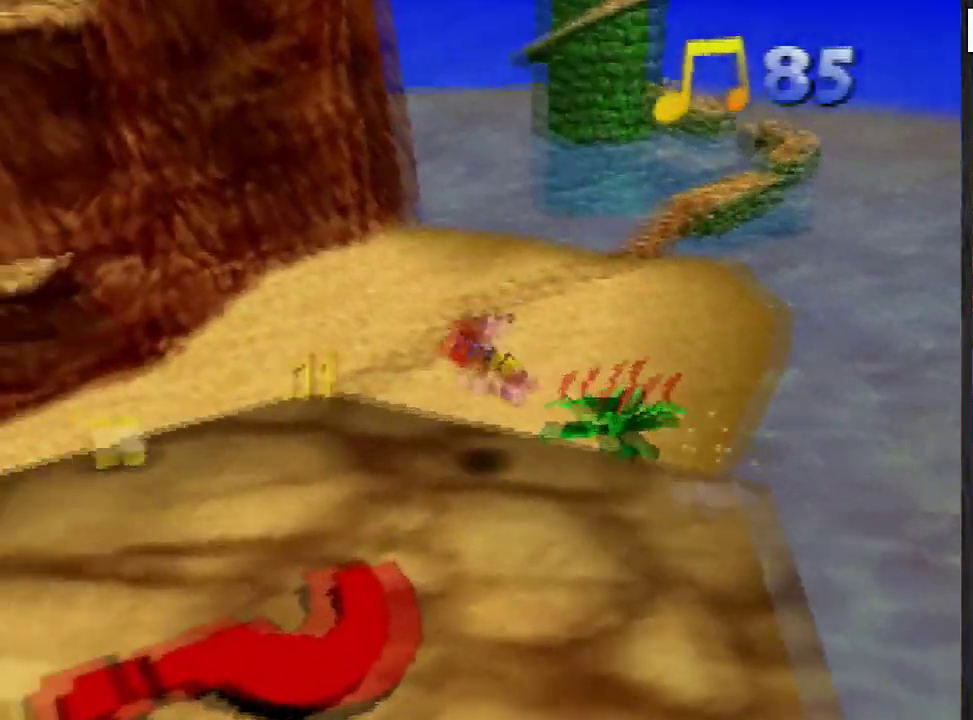
{"buttons": ["A"], "left_stick": "up-right", "events": [[133, "left_stick", "up-left"], [333, "left_stick", "up"], [434, "A", "down"], [434, "left_stick", "up-right"]]}
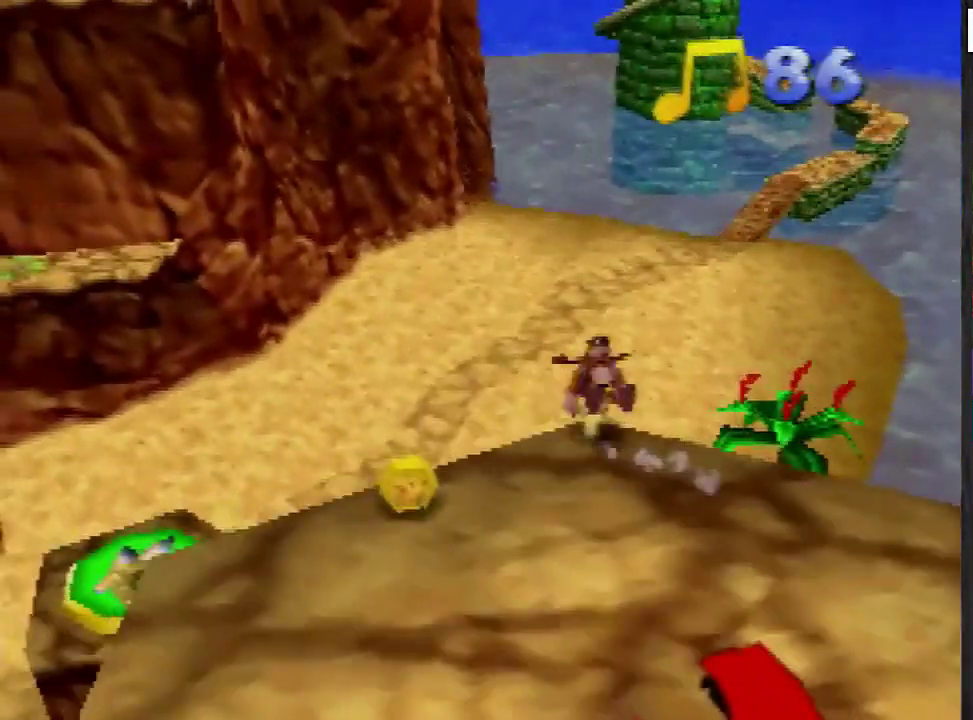
{"buttons": ["A"], "left_stick": "up", "events": [[367, "left_stick", "up"]]}
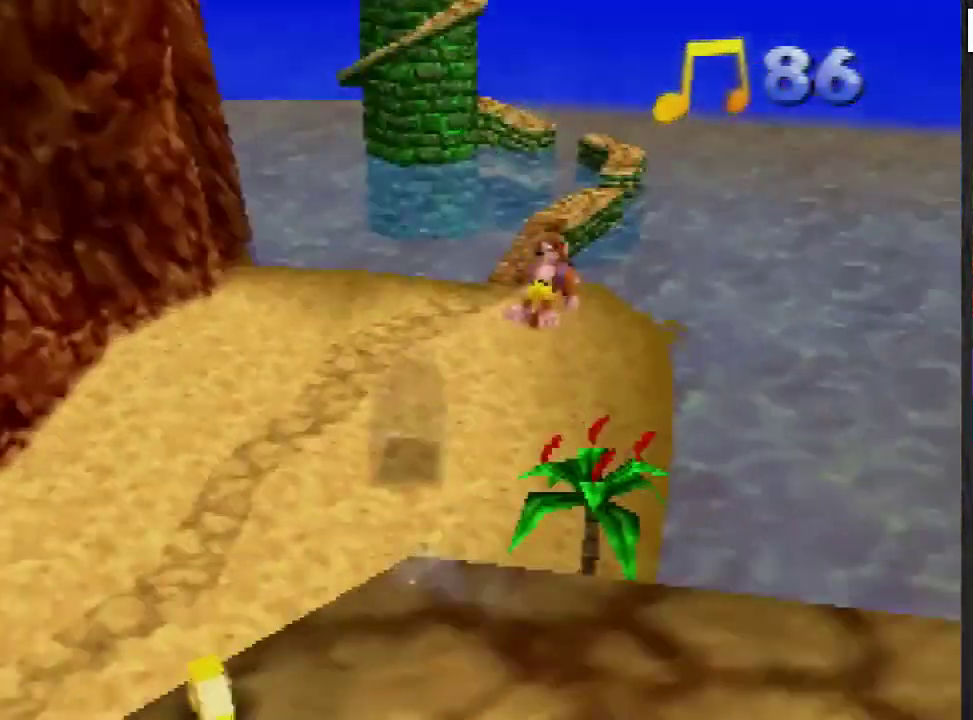
{"buttons": ["A"], "left_stick": "up", "events": []}
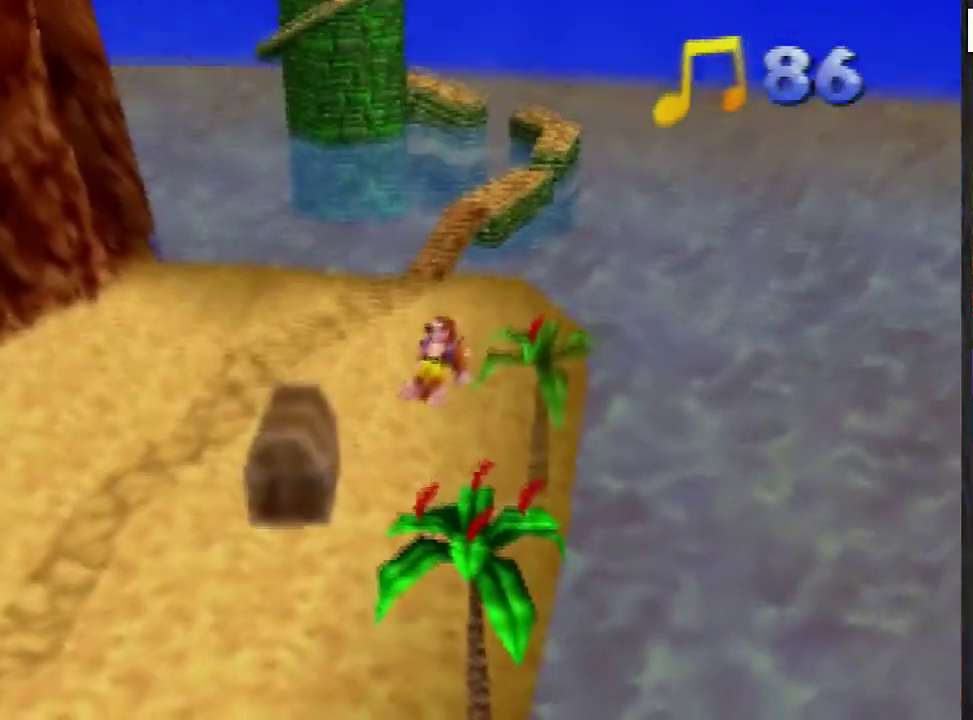
{"buttons": [], "left_stick": "up", "events": [[434, "A", "up"]]}
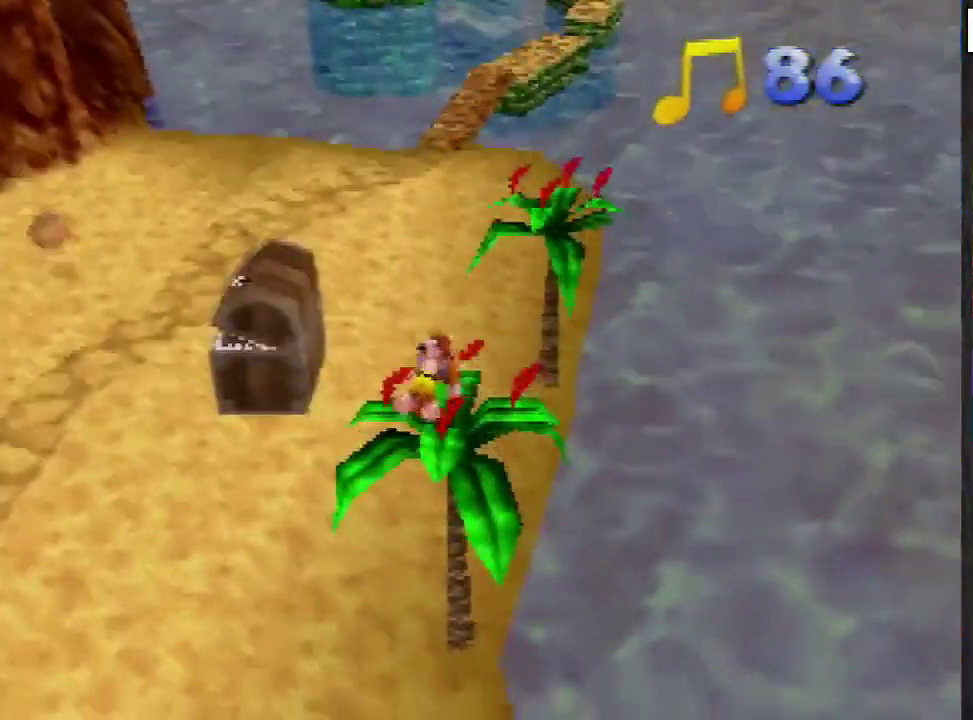
{"buttons": ["A"], "left_stick": "up", "events": [[67, "left_stick", "up-left"], [467, "A", "down"], [500, "left_stick", "up"]]}
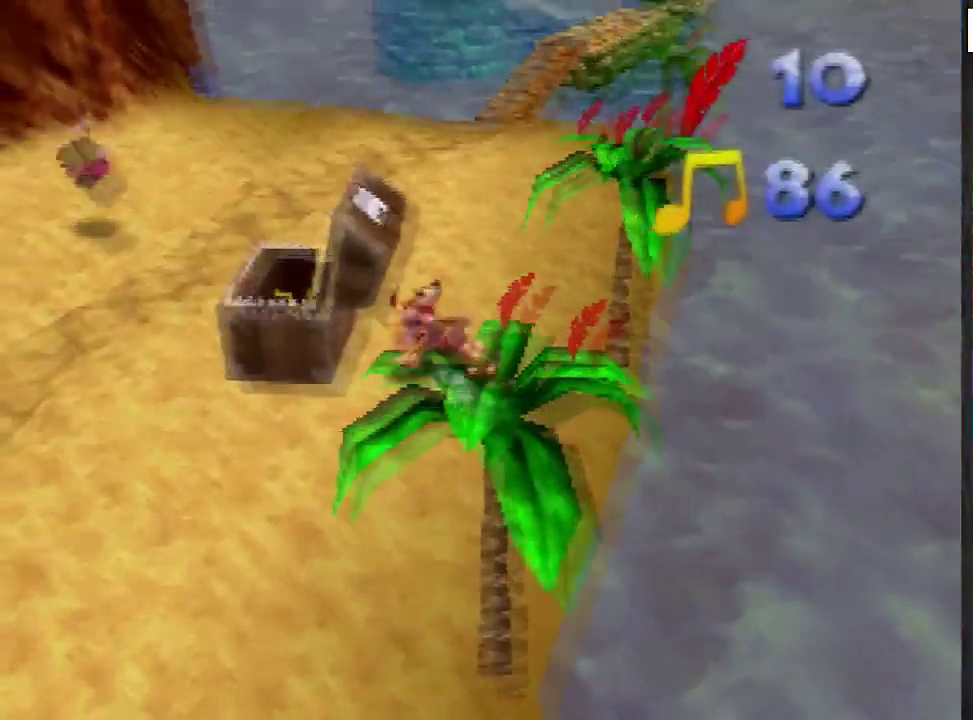
{"buttons": ["A"], "left_stick": "up", "events": []}
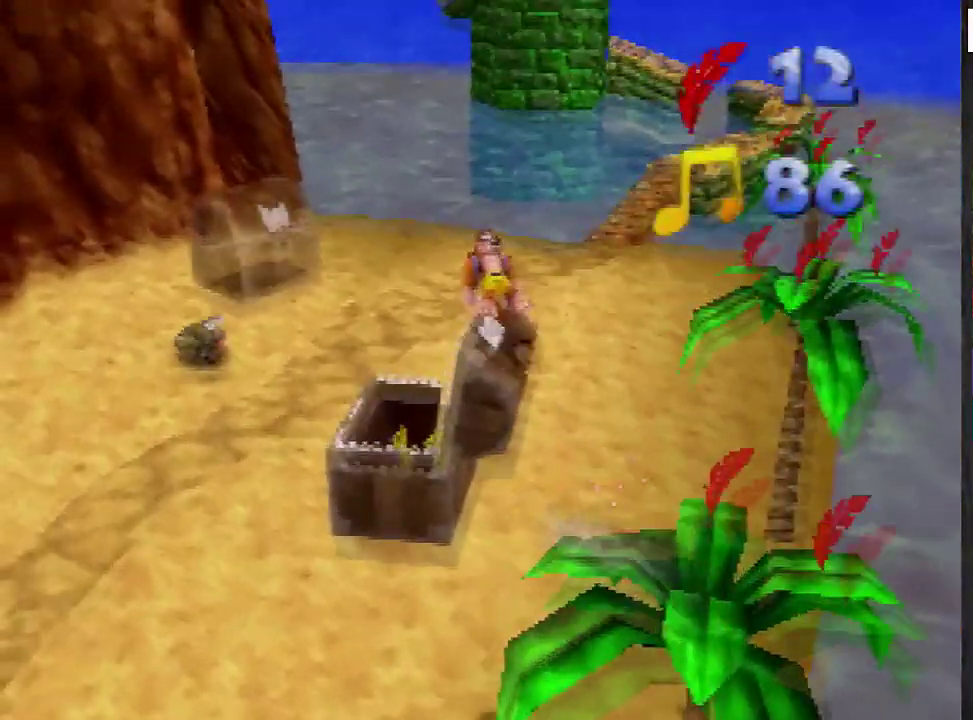
{"buttons": [], "left_stick": "center", "events": [[267, "A", "up"], [434, "C_LEFT", "down"], [434, "left_stick", "center"], [500, "C_LEFT", "up"]]}
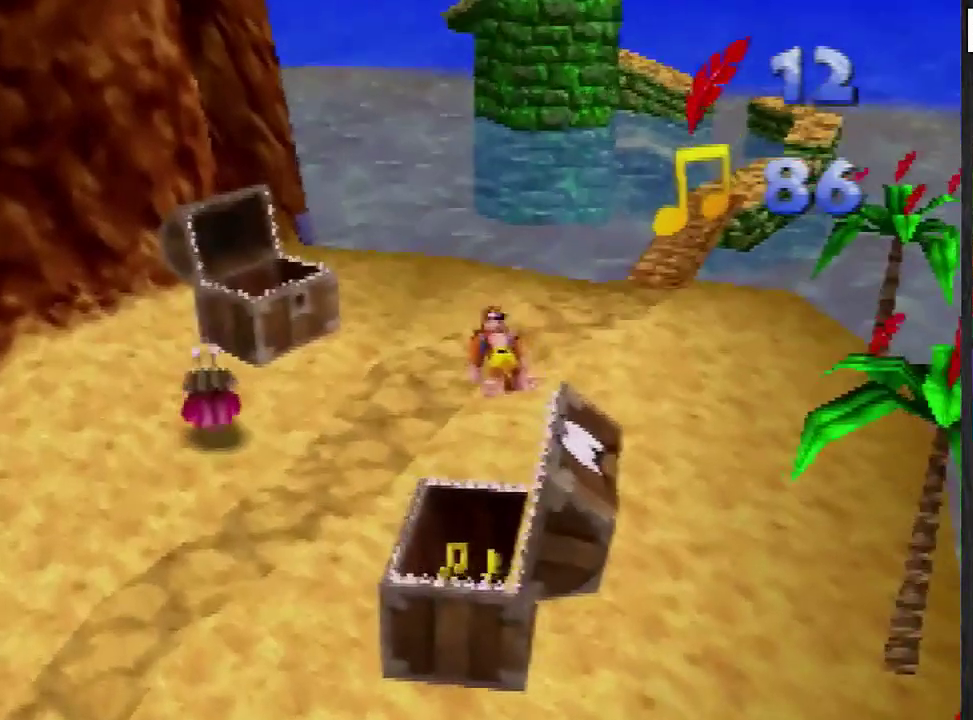
{"buttons": [], "left_stick": "up-left", "events": [[67, "left_stick", "up-right"], [301, "left_stick", "center"], [334, "C_LEFT", "down"], [434, "C_LEFT", "up"], [467, "left_stick", "up-left"]]}
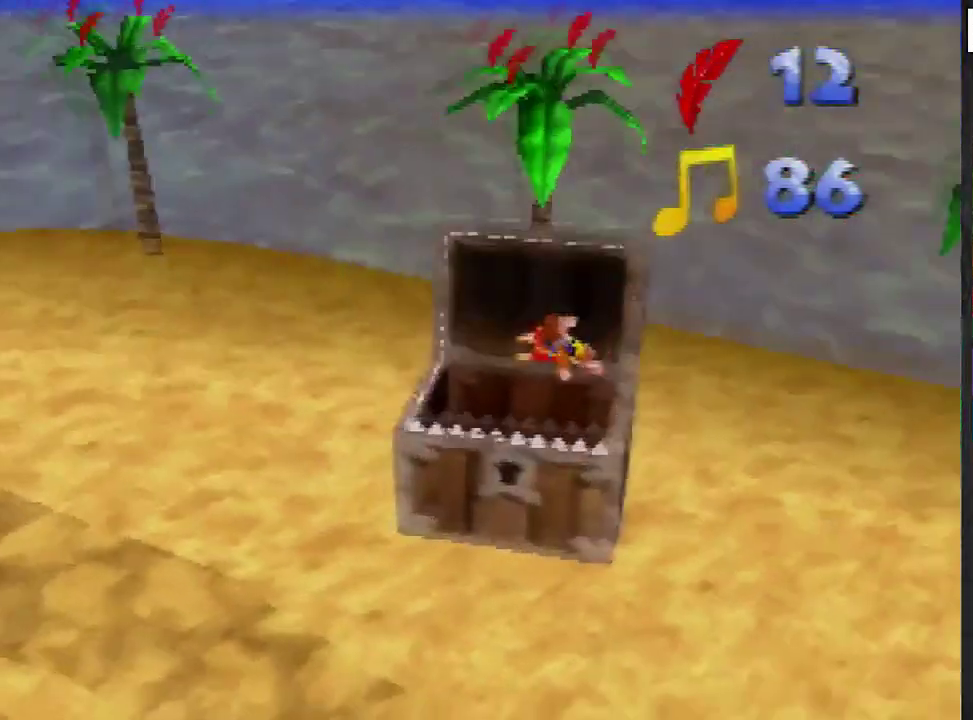
{"buttons": [], "left_stick": "down-right", "events": [[133, "left_stick", "left"], [233, "left_stick", "down-left"], [400, "left_stick", "down"], [467, "left_stick", "down-right"]]}
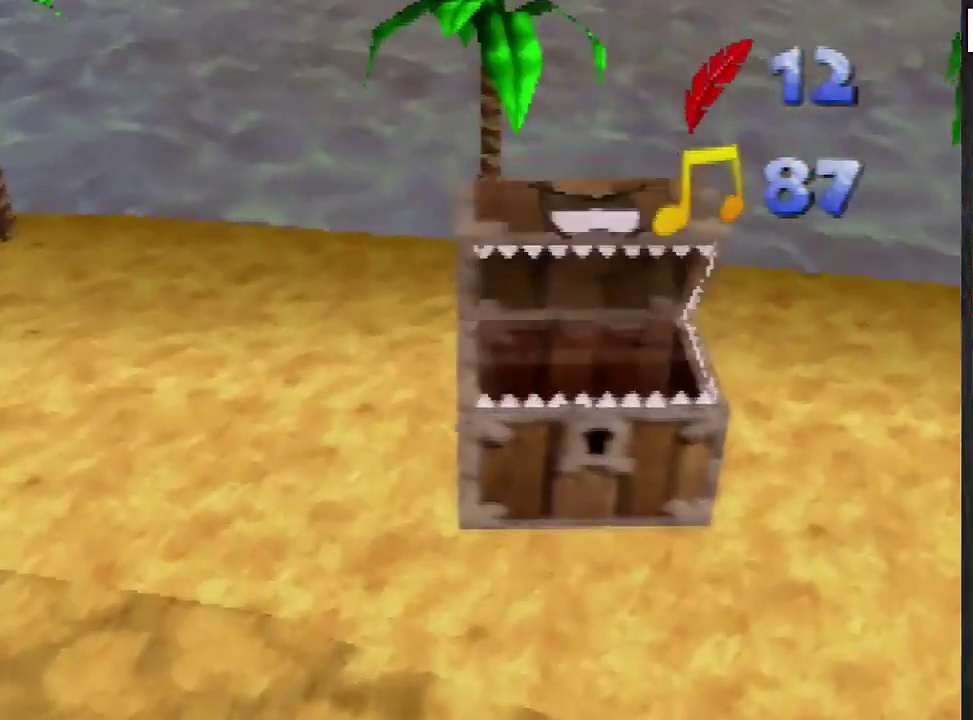
{"buttons": [], "left_stick": "up", "events": [[301, "left_stick", "right"], [367, "left_stick", "up-right"], [467, "left_stick", "up"]]}
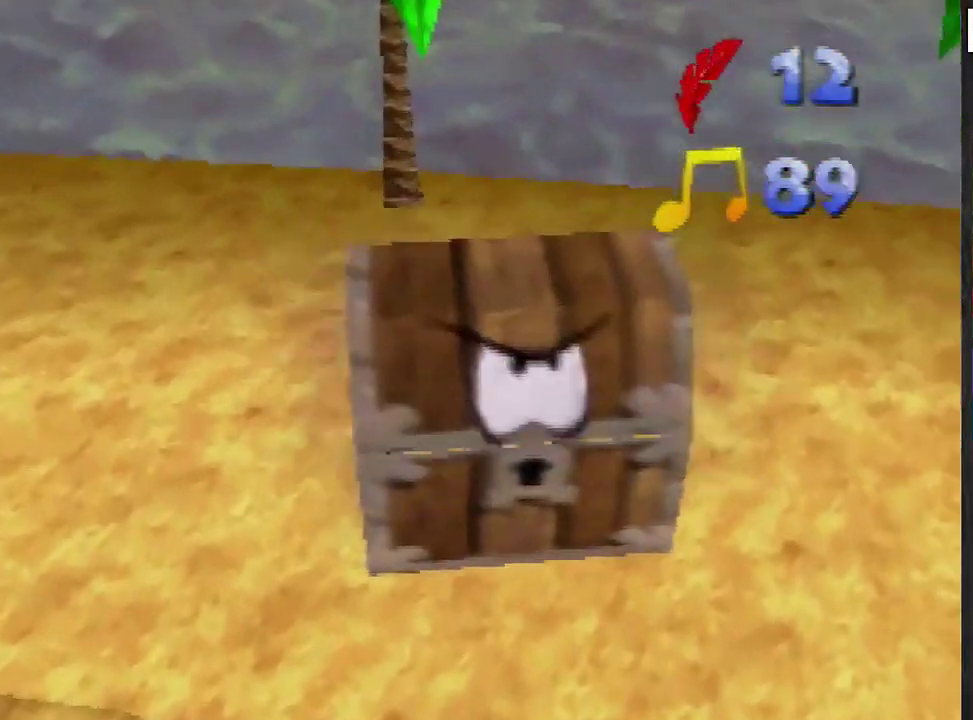
{"buttons": [], "left_stick": "center", "events": [[67, "left_stick", "up-left"], [233, "left_stick", "down"], [300, "left_stick", "center"]]}
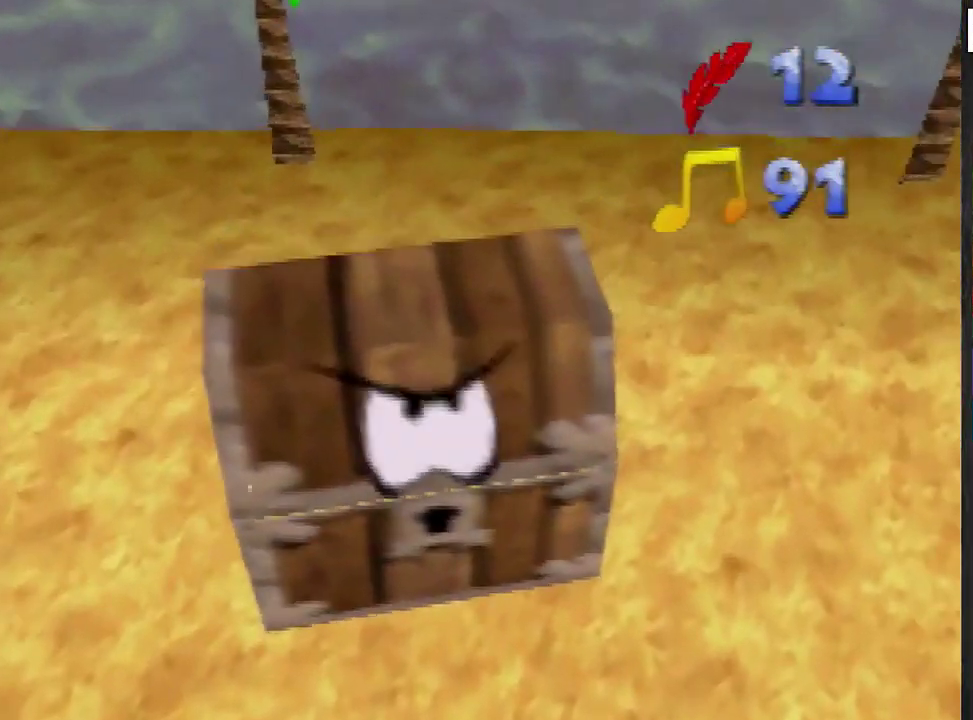
{"buttons": ["A"], "left_stick": "center", "events": [[201, "left_stick", "down"], [267, "left_stick", "down-right"], [367, "left_stick", "center"], [501, "A", "down"]]}
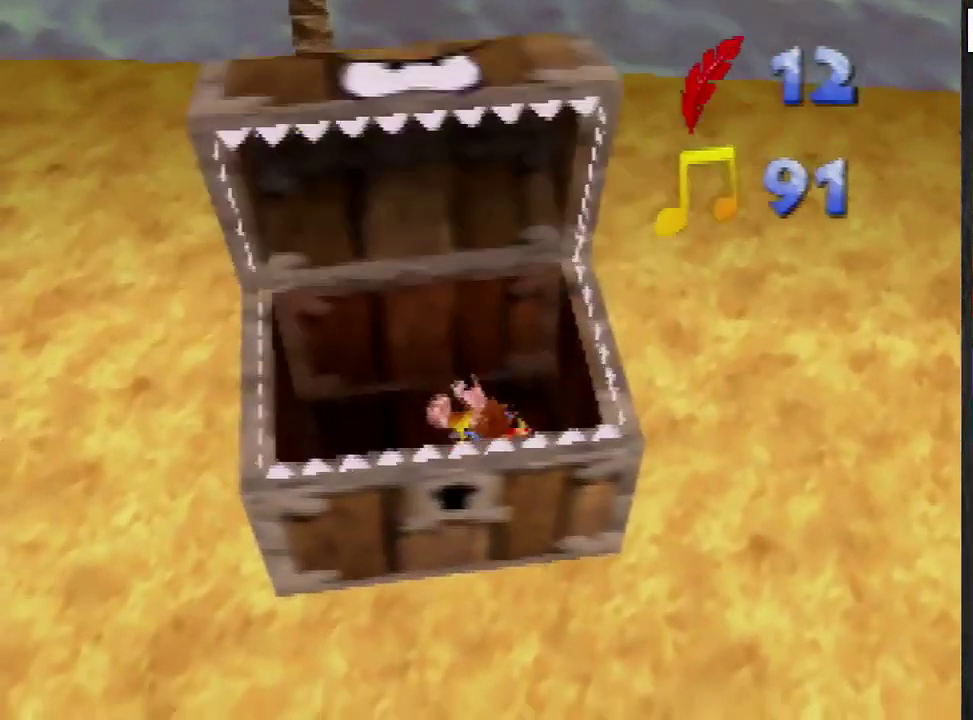
{"buttons": ["A"], "left_stick": "up-right", "events": [[100, "left_stick", "up-right"]]}
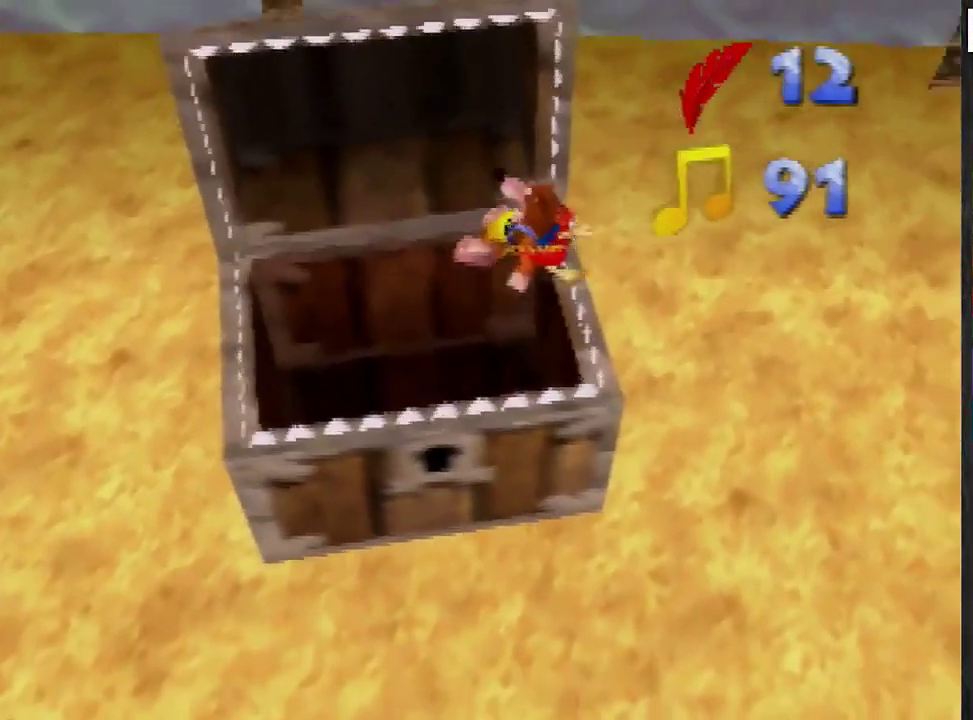
{"buttons": [], "left_stick": "up-right", "events": [[267, "A", "up"]]}
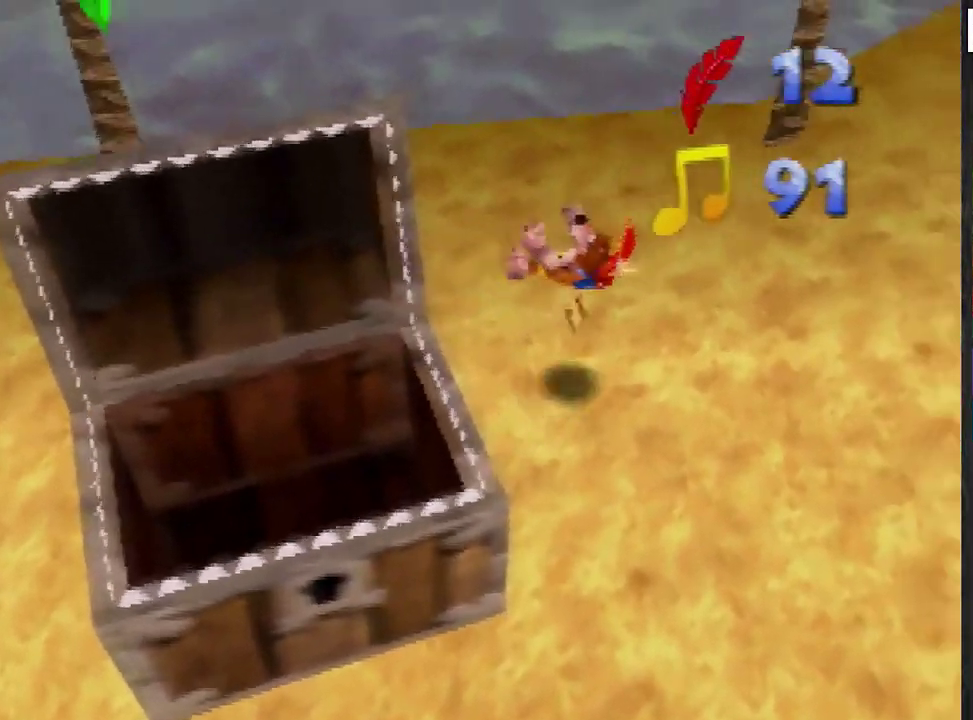
{"buttons": ["R1"], "left_stick": "up-right", "events": [[233, "A", "down"], [233, "R1", "down"], [434, "A", "up"]]}
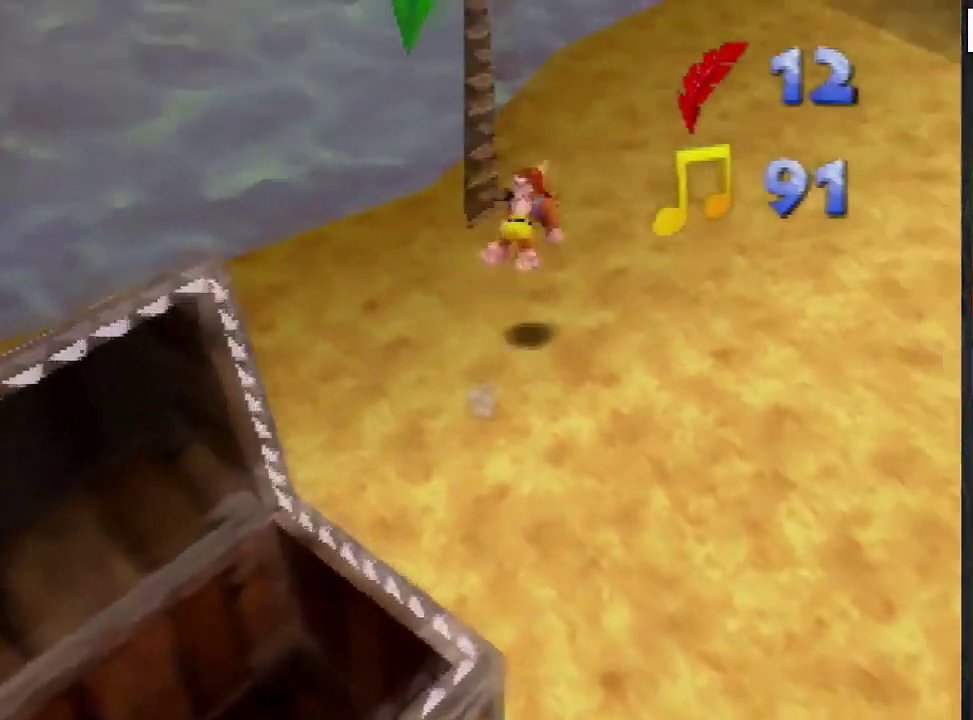
{"buttons": ["A", "R1"], "left_stick": "up", "events": [[167, "left_stick", "up"], [367, "A", "down"]]}
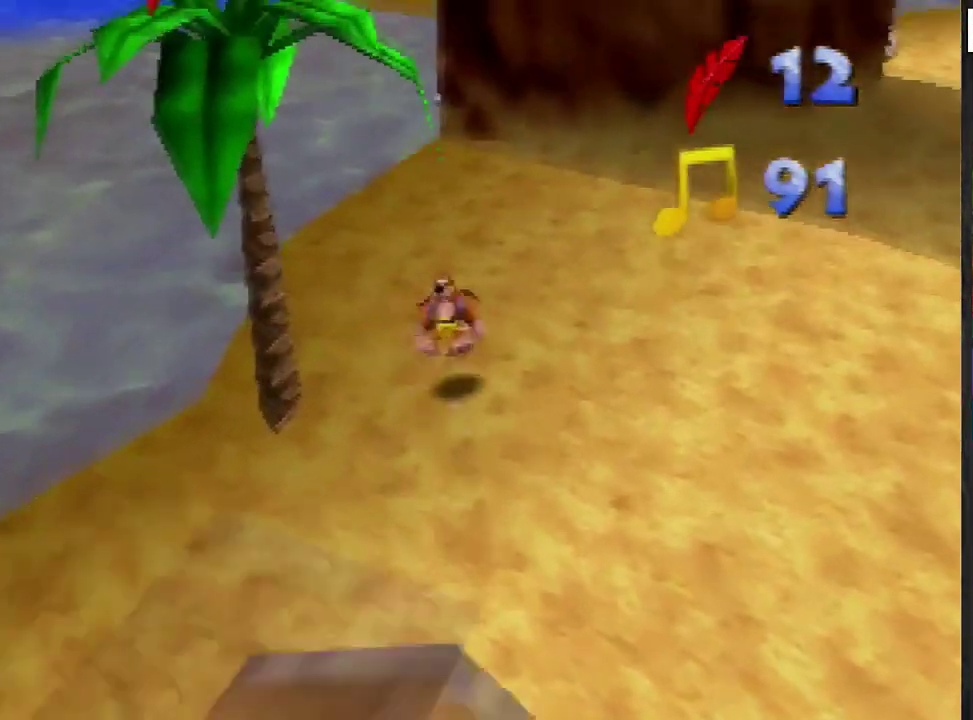
{"buttons": ["A"], "left_stick": "up", "events": [[100, "A", "up"], [300, "R1", "up"], [467, "A", "down"]]}
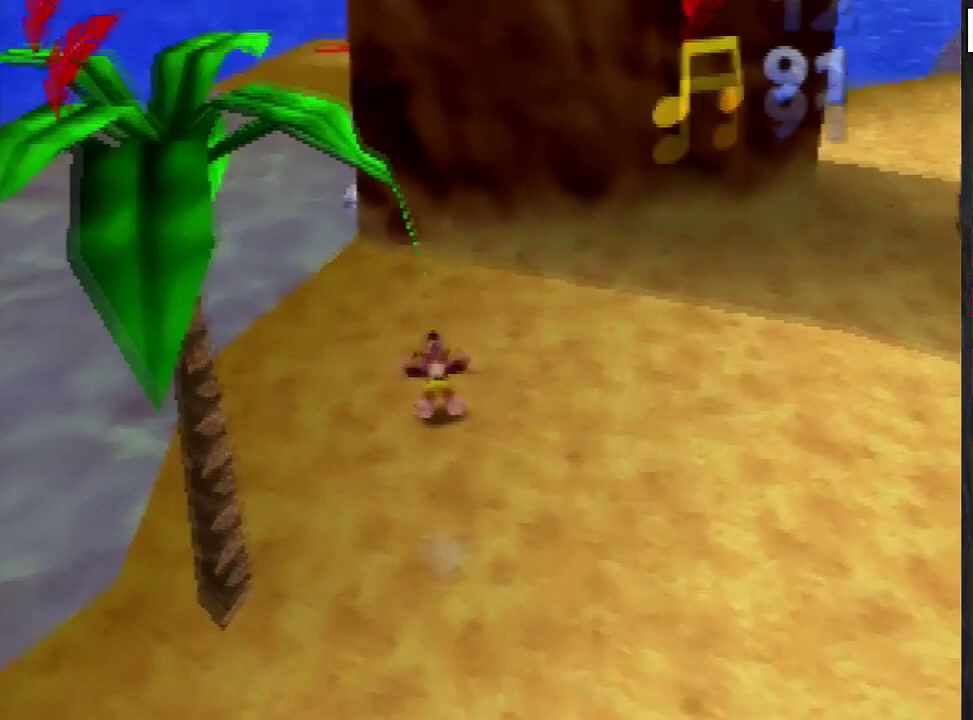
{"buttons": [], "left_stick": "up", "events": [[167, "A", "up"]]}
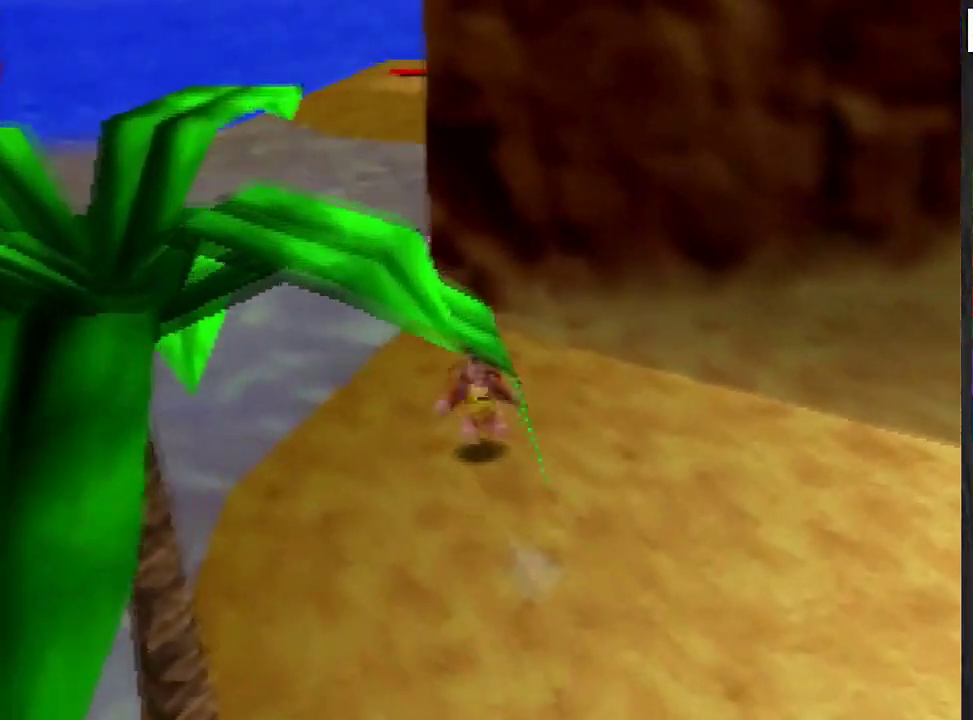
{"buttons": [], "left_stick": "up-left", "events": [[67, "A", "down"], [167, "A", "up"], [233, "C_LEFT", "down"], [300, "left_stick", "up-left"], [334, "C_LEFT", "up"]]}
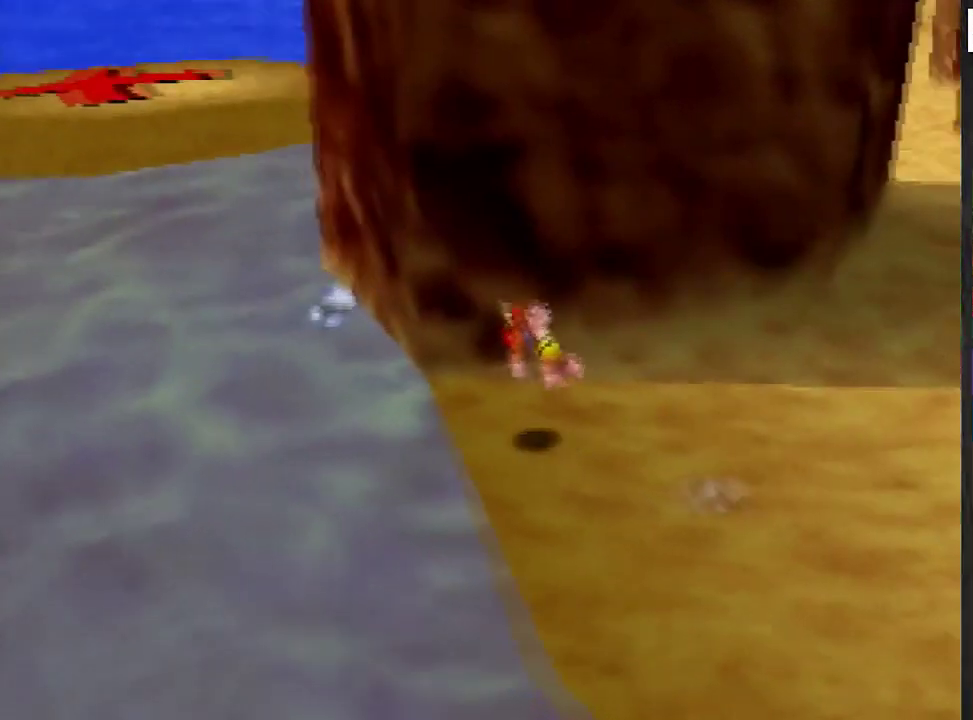
{"buttons": [], "left_stick": "up", "events": [[201, "A", "down"], [334, "A", "up"], [467, "left_stick", "up"]]}
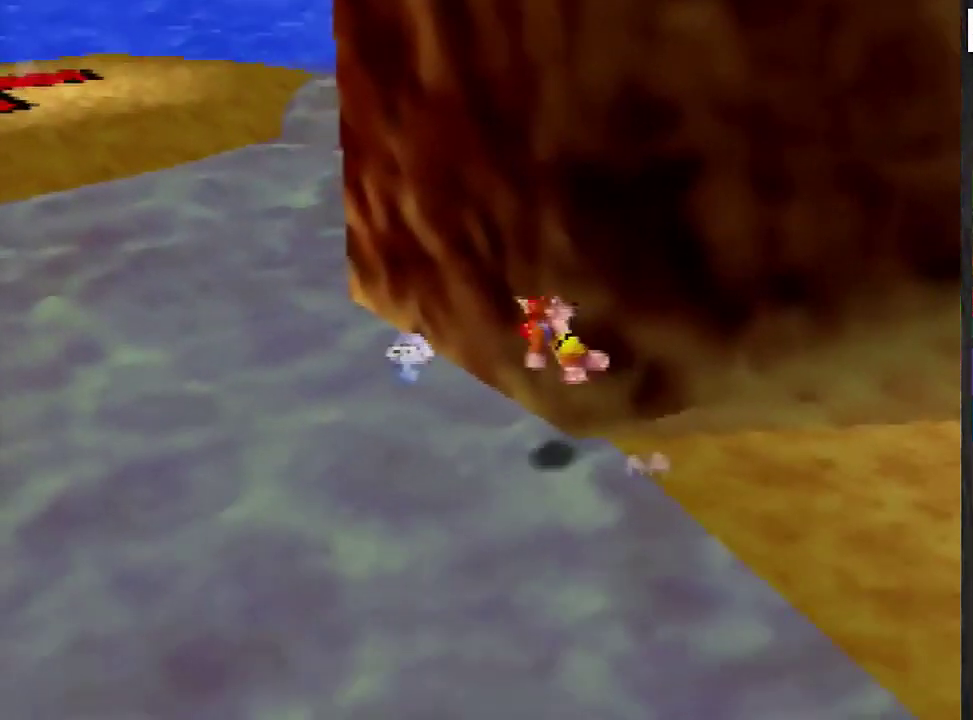
{"buttons": ["A"], "left_stick": "up", "events": [[200, "left_stick", "up-left"], [333, "left_stick", "up"], [400, "A", "down"]]}
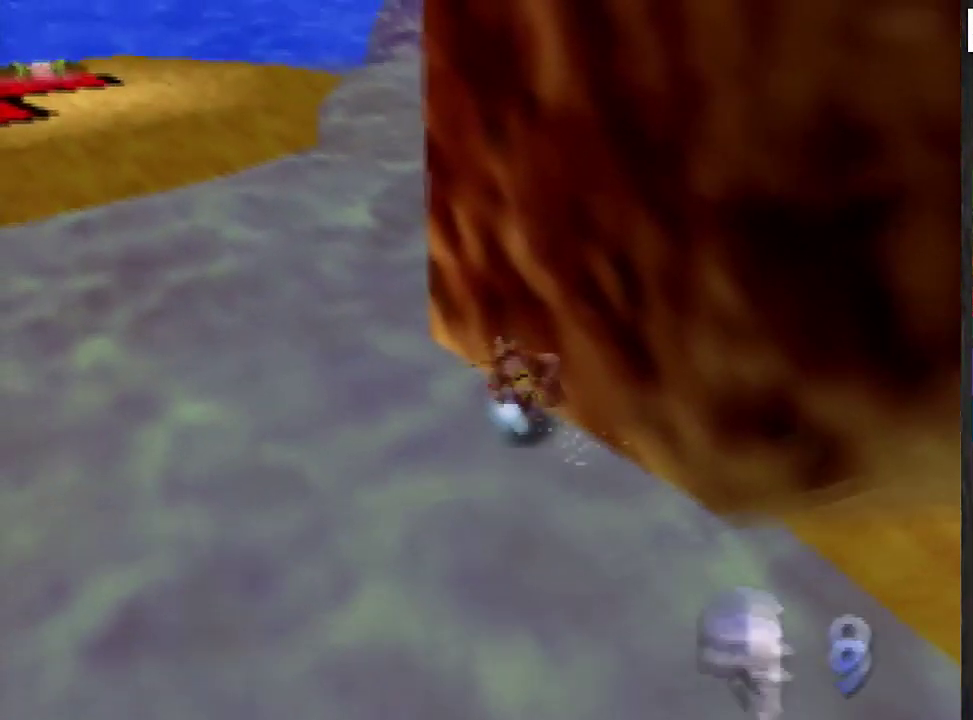
{"buttons": [], "left_stick": "up-left", "events": [[67, "A", "up"], [501, "left_stick", "up-left"]]}
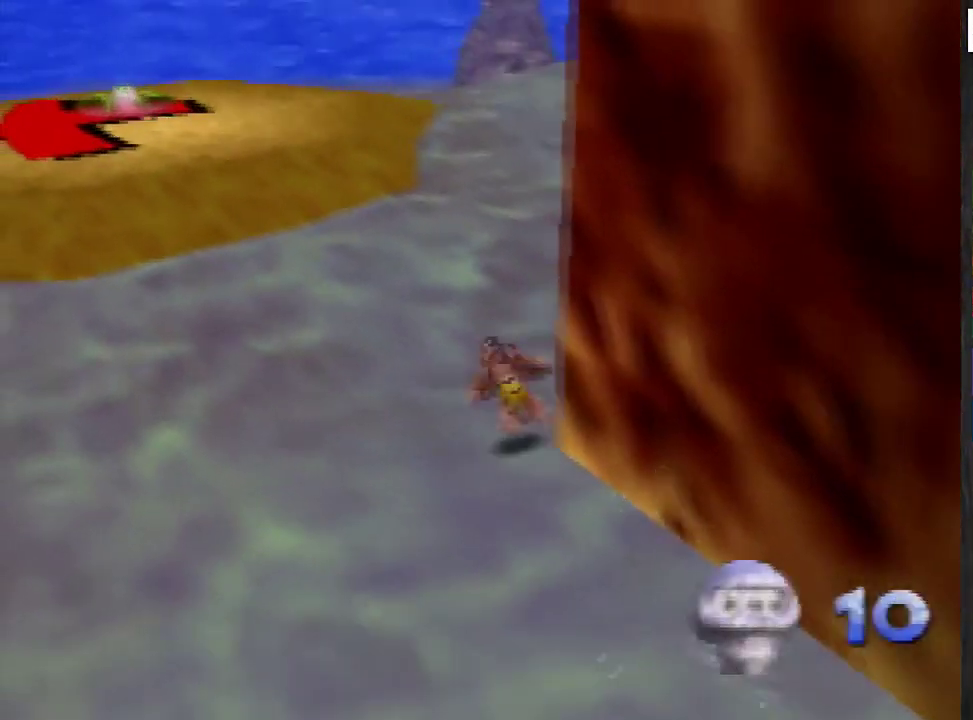
{"buttons": ["A"], "left_stick": "up-left", "events": [[167, "A", "down"]]}